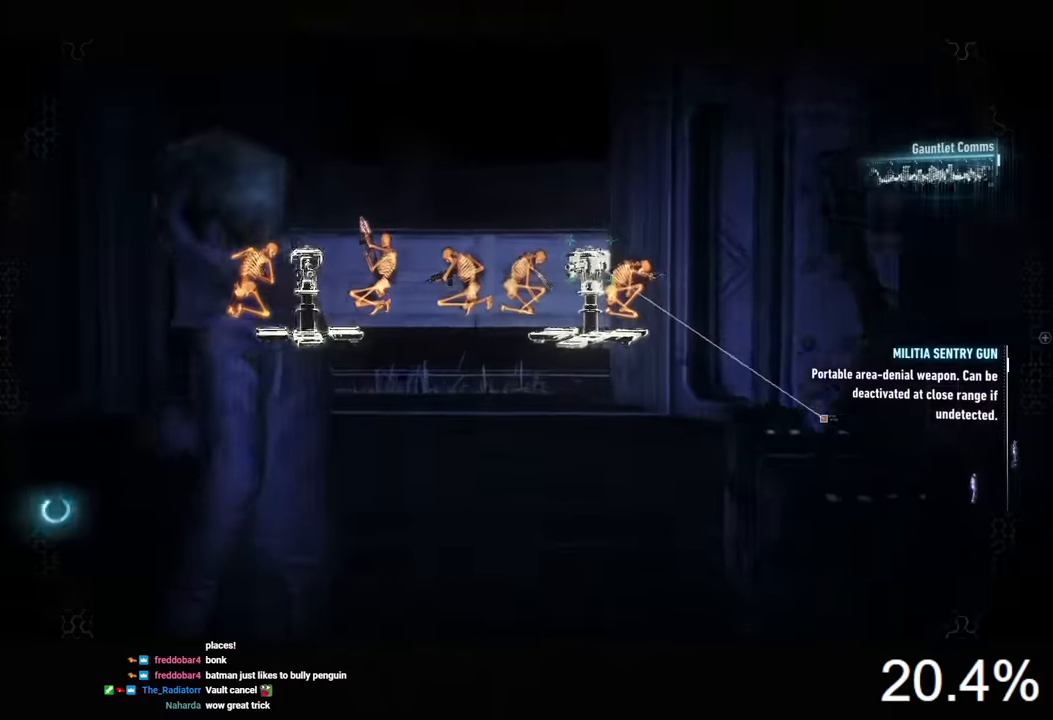
Gameplay with keyboard and mouse; each line is a JSON object with the keys and mouse buttons held at the frame after it. "events" lists presses ("down") and releases ("up") of "1", "2", "3", "4", "5", "a", "alt", "c", "caps_lock", "ctrl", "d", "e", "f", "g", "q", "r", "s", "shift", "space", "t", "tab", "v", "w", "x", "z", "mouse_left", "mouse_wheel" and "mouse_right" between this image and that frame as [ms after this image, input, new state], when the widget could be followed in between. "mouse_left", "mouse_wheel", "mouse_right" = the "left", "wheel", "right" buttons of the "mouse" list. No other keys are recorded. "wheel" means that the mouse wheel is clicked or scrolled. Not read: mouse_move.
{"keys": ["w"], "mouse": [], "events": [[333, "a", "up"]]}
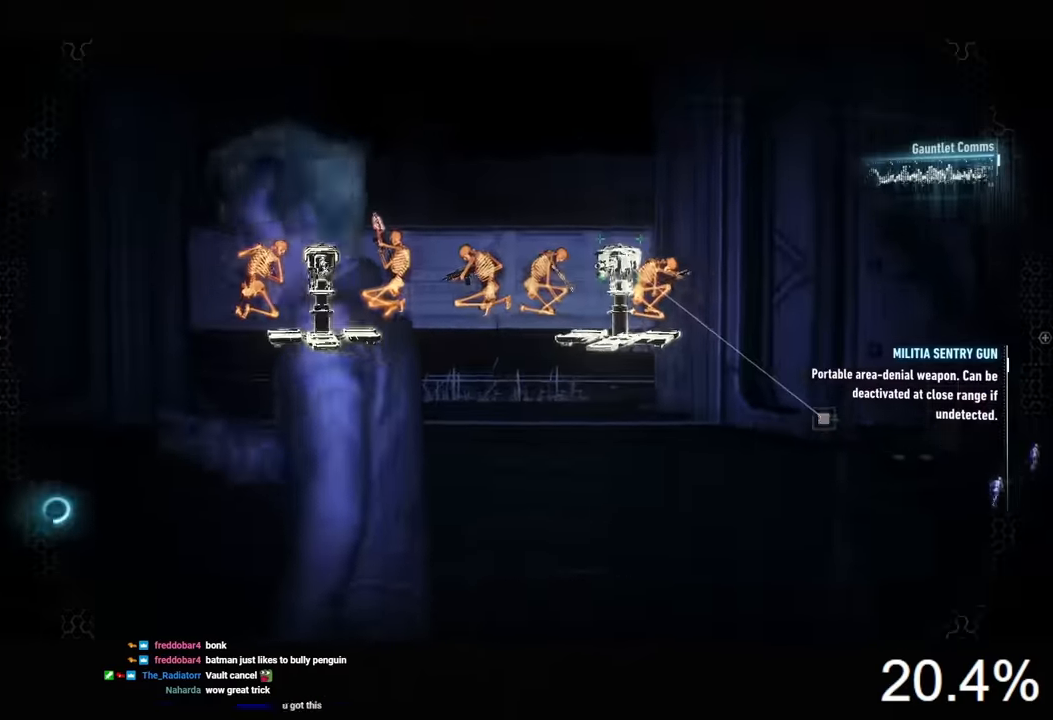
{"keys": ["w"], "mouse": [], "events": [[133, "a", "down"], [433, "a", "up"]]}
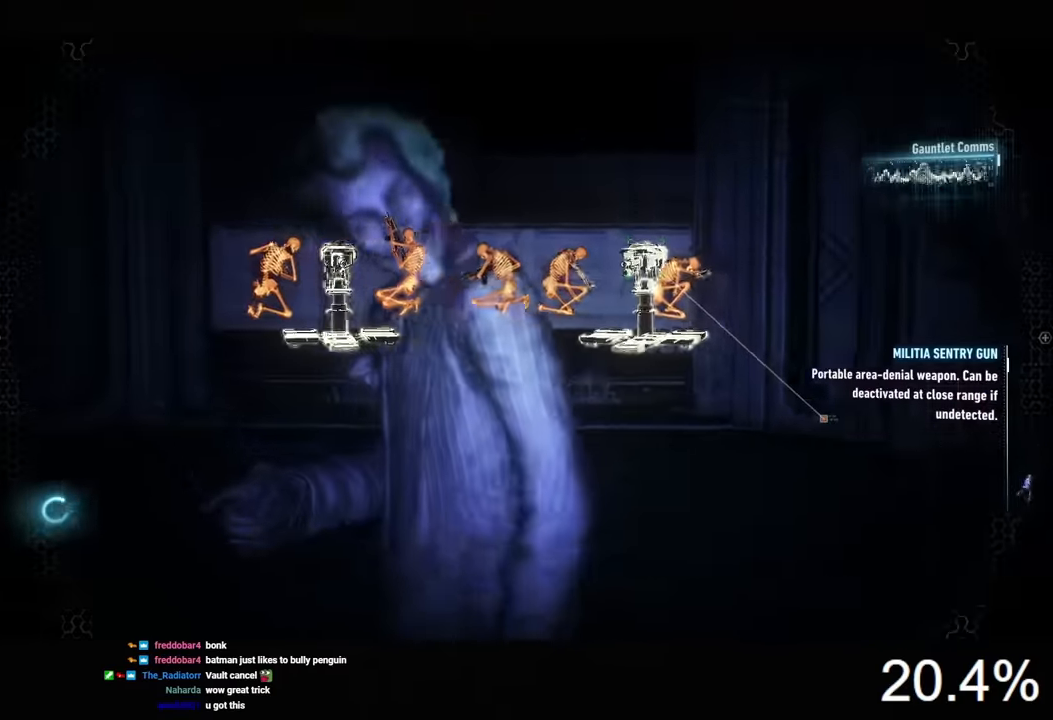
{"keys": ["w"], "mouse": [], "events": []}
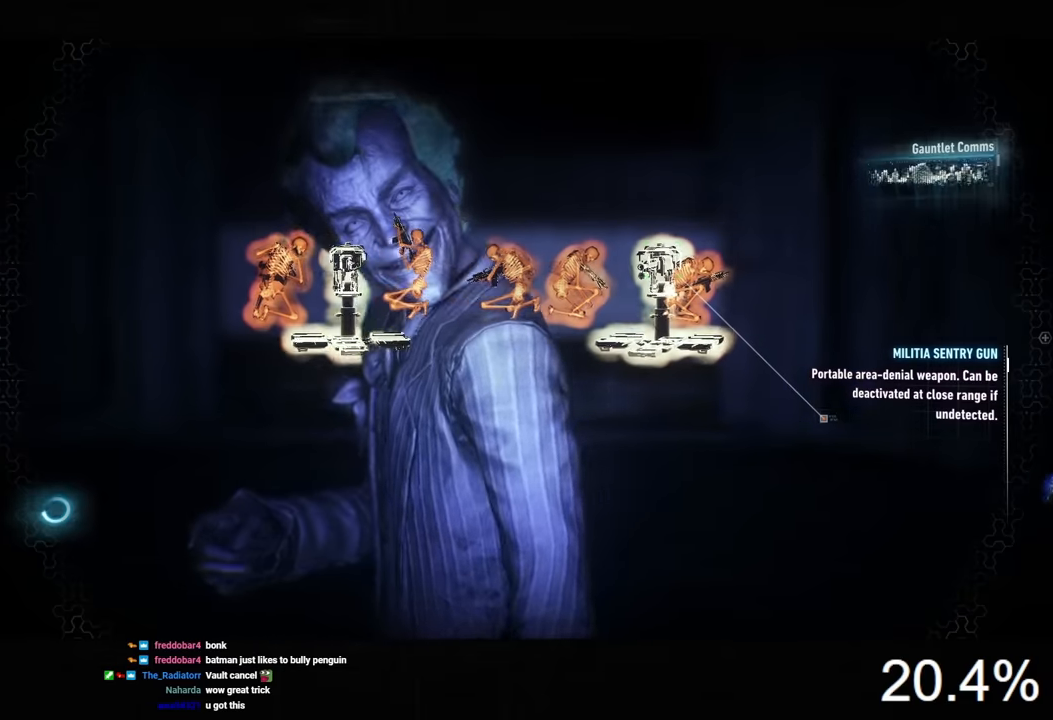
{"keys": ["a", "w"], "mouse": [], "events": [[267, "a", "down"]]}
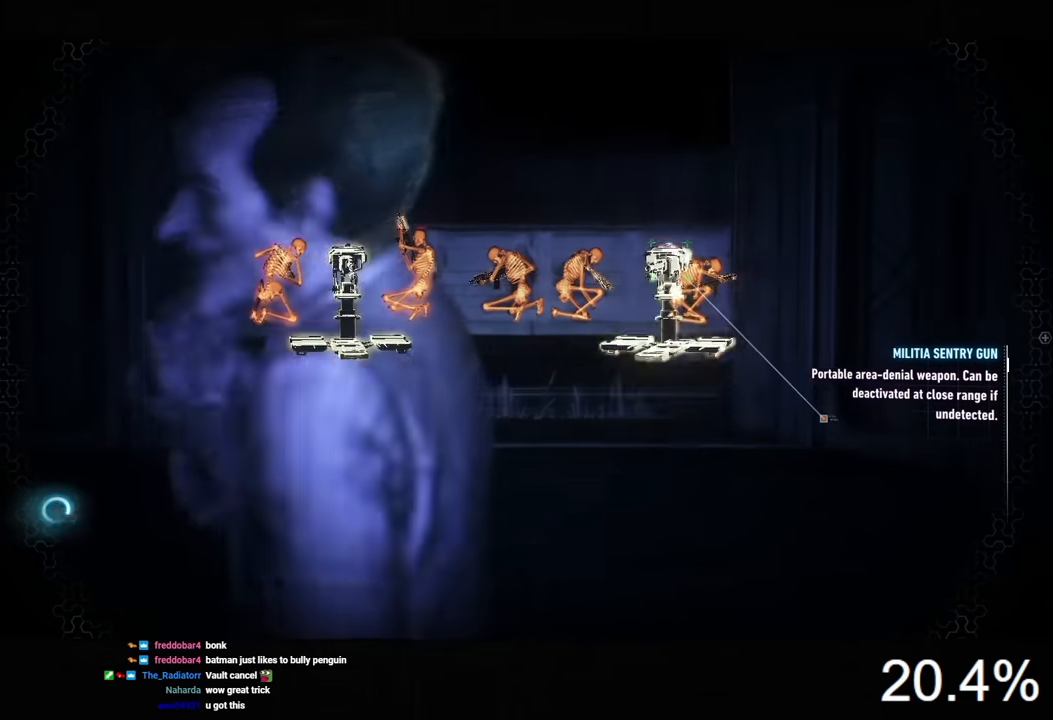
{"keys": ["w"], "mouse": [], "events": [[334, "a", "up"]]}
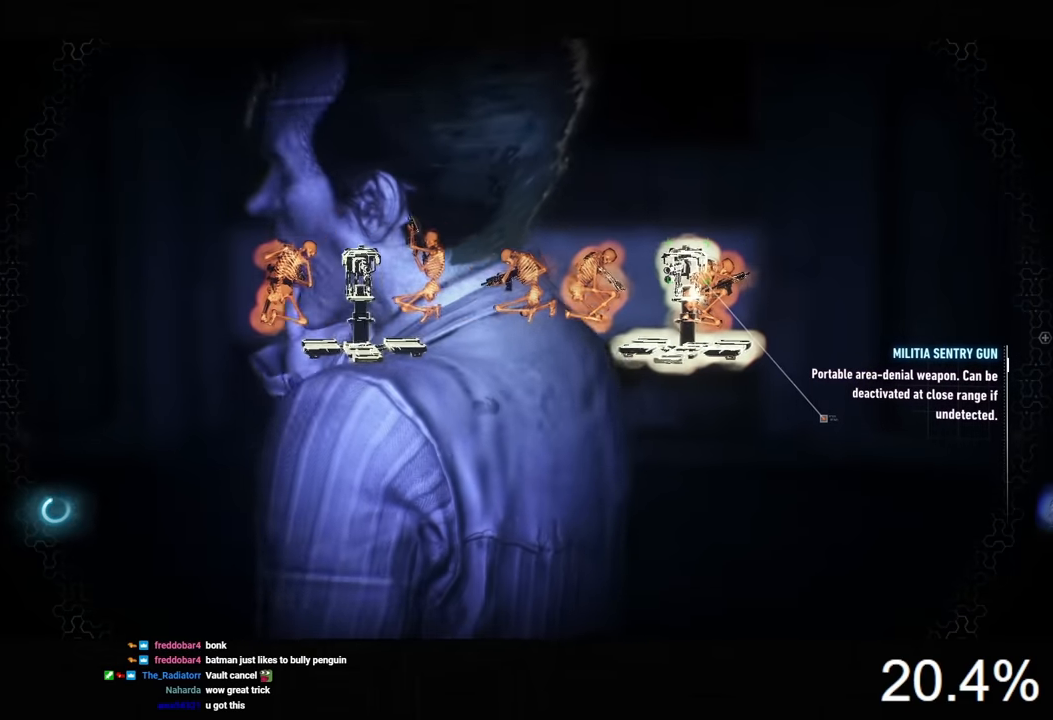
{"keys": ["w"], "mouse": [], "events": [[134, "z", "down"], [300, "z", "up"]]}
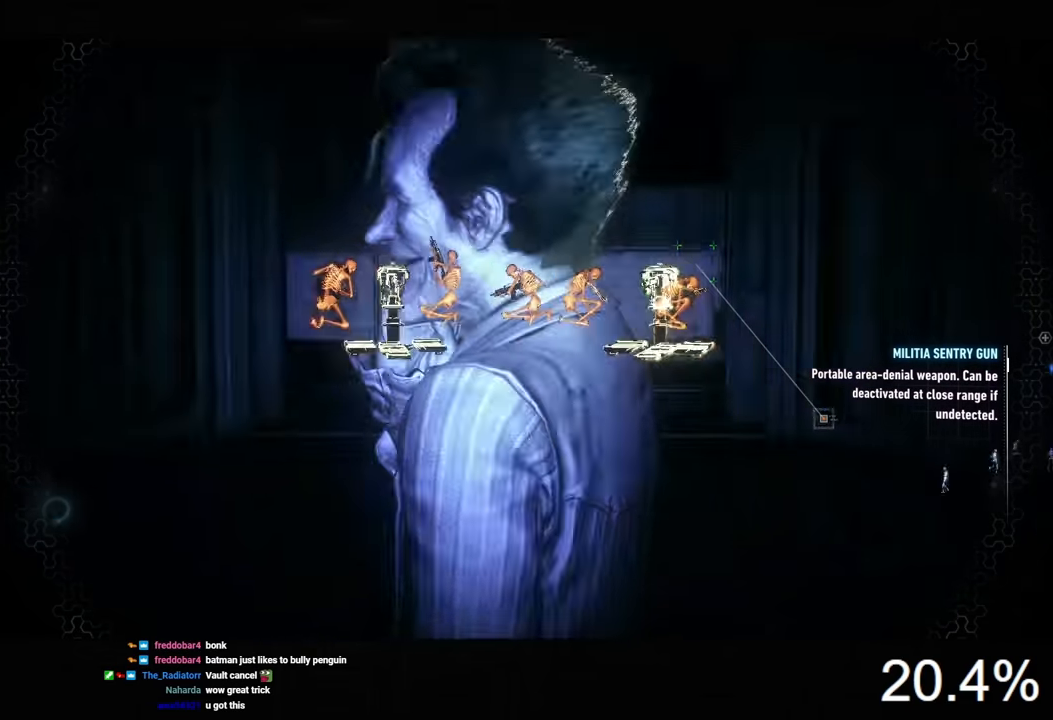
{"keys": ["w"], "mouse": [], "events": []}
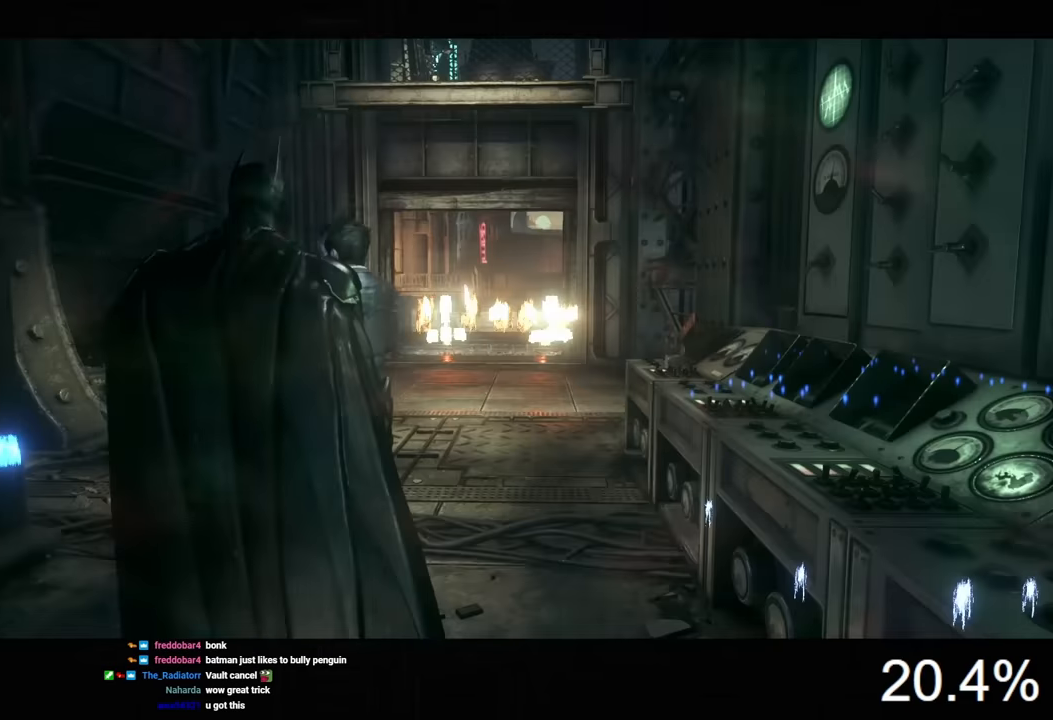
{"keys": ["w"], "mouse": [], "events": [[67, "a", "down"], [334, "a", "up"]]}
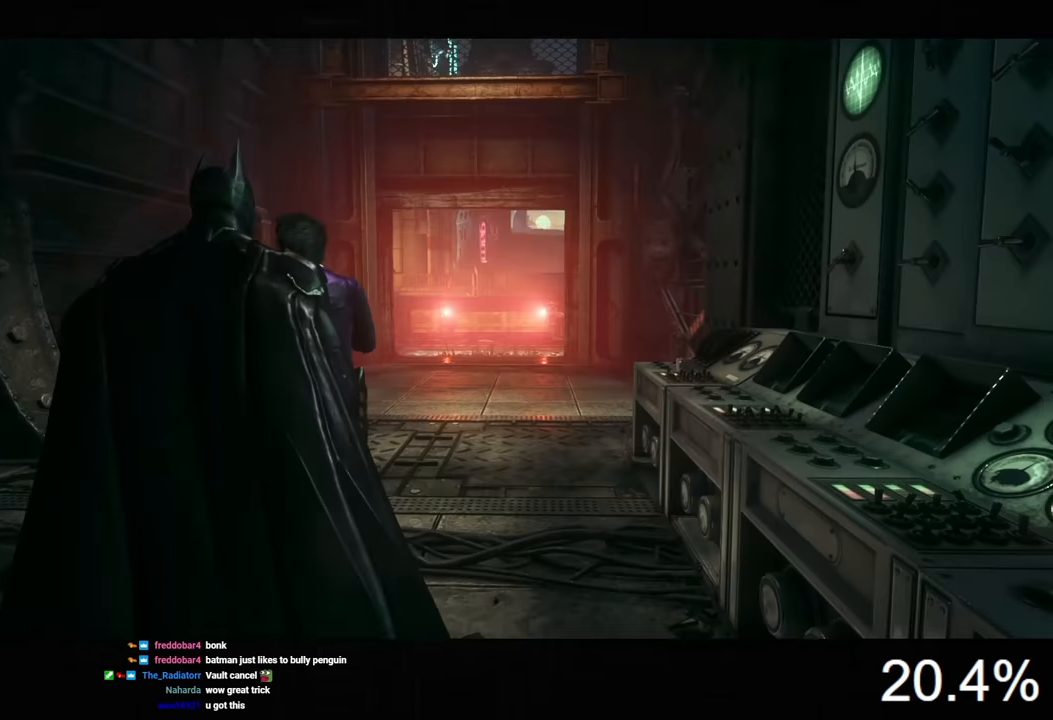
{"keys": ["w"], "mouse": [], "events": []}
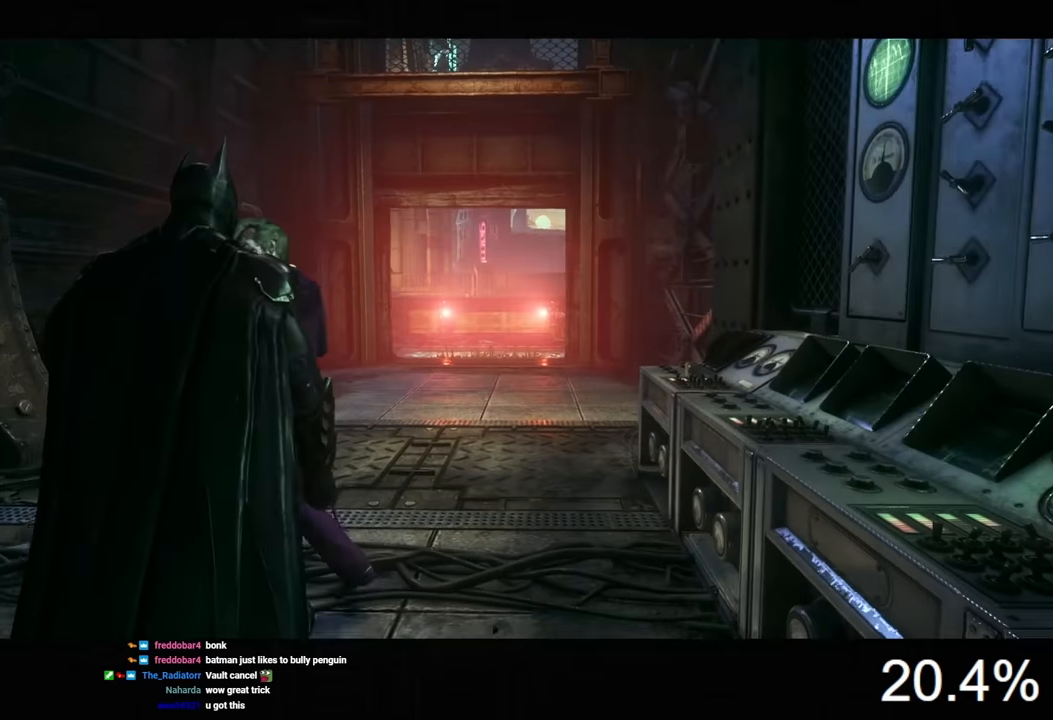
{"keys": ["w"], "mouse": [], "events": []}
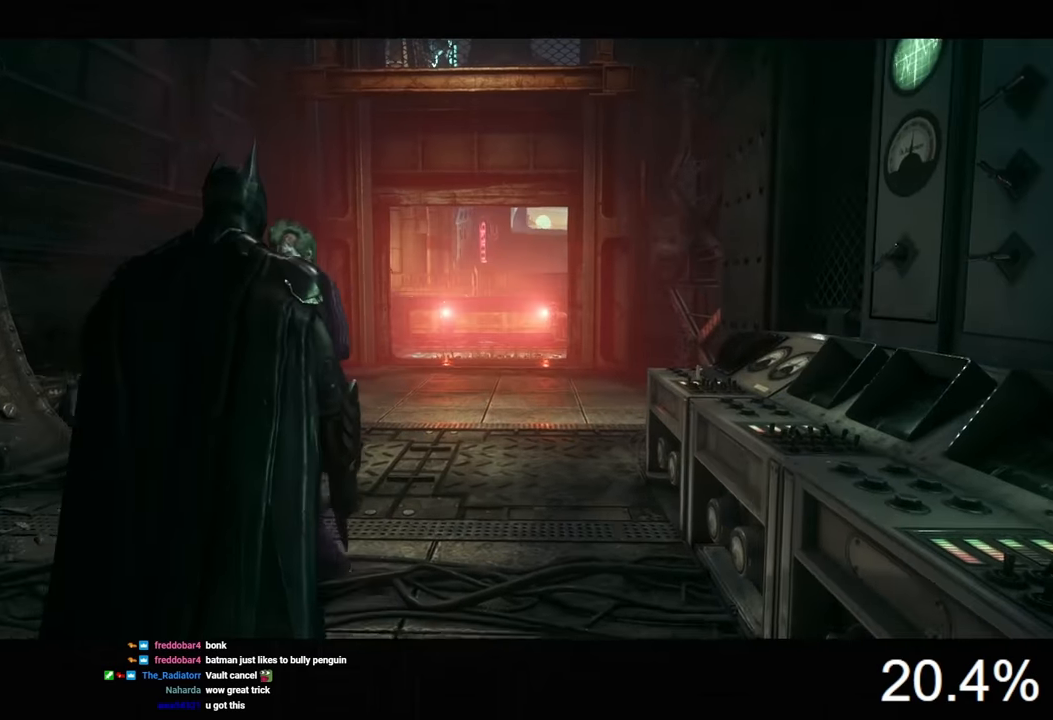
{"keys": ["d"], "mouse": [], "events": [[234, "d", "down"], [367, "w", "up"]]}
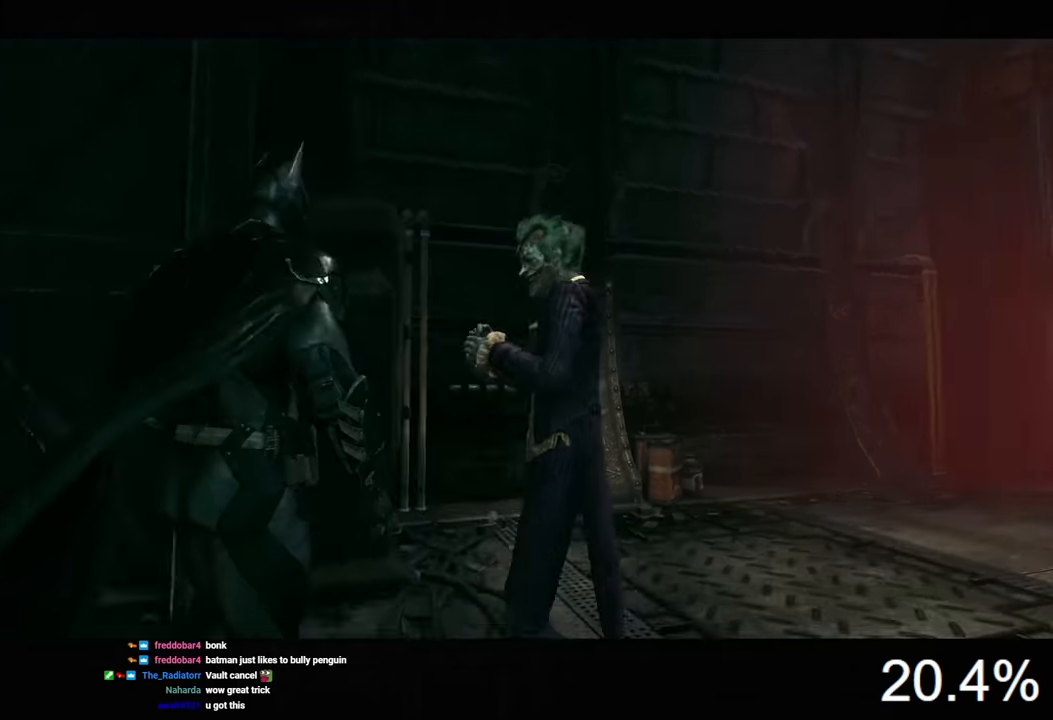
{"keys": ["d"], "mouse": [], "events": []}
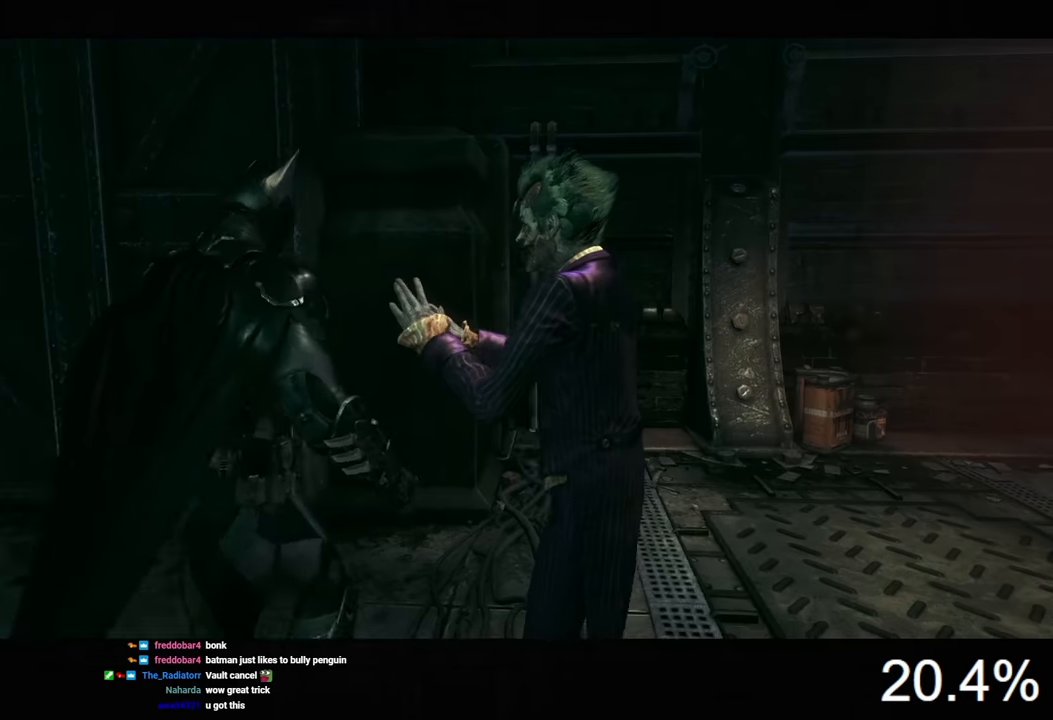
{"keys": ["d"], "mouse": [], "events": []}
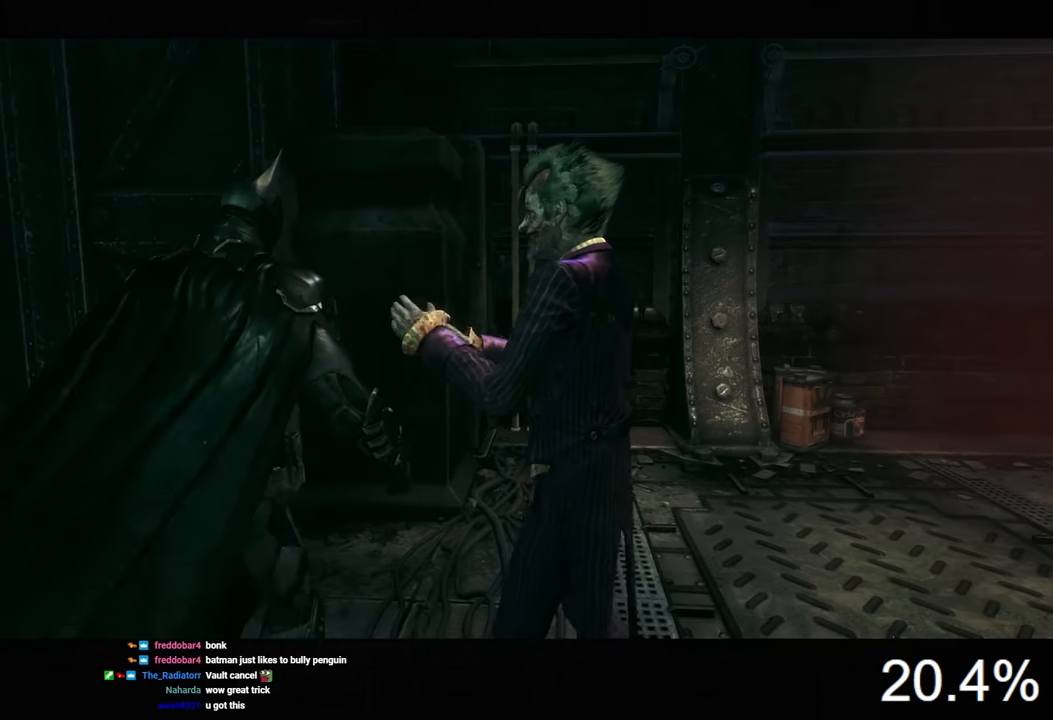
{"keys": ["d"], "mouse": [], "events": []}
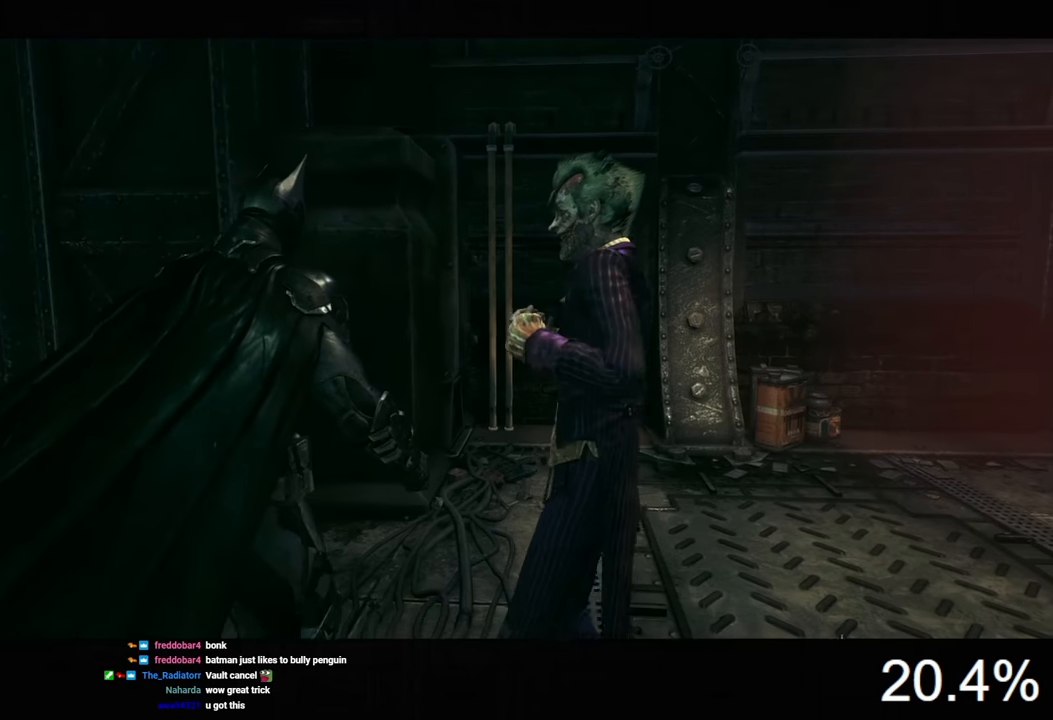
{"keys": ["d"], "mouse": [], "events": []}
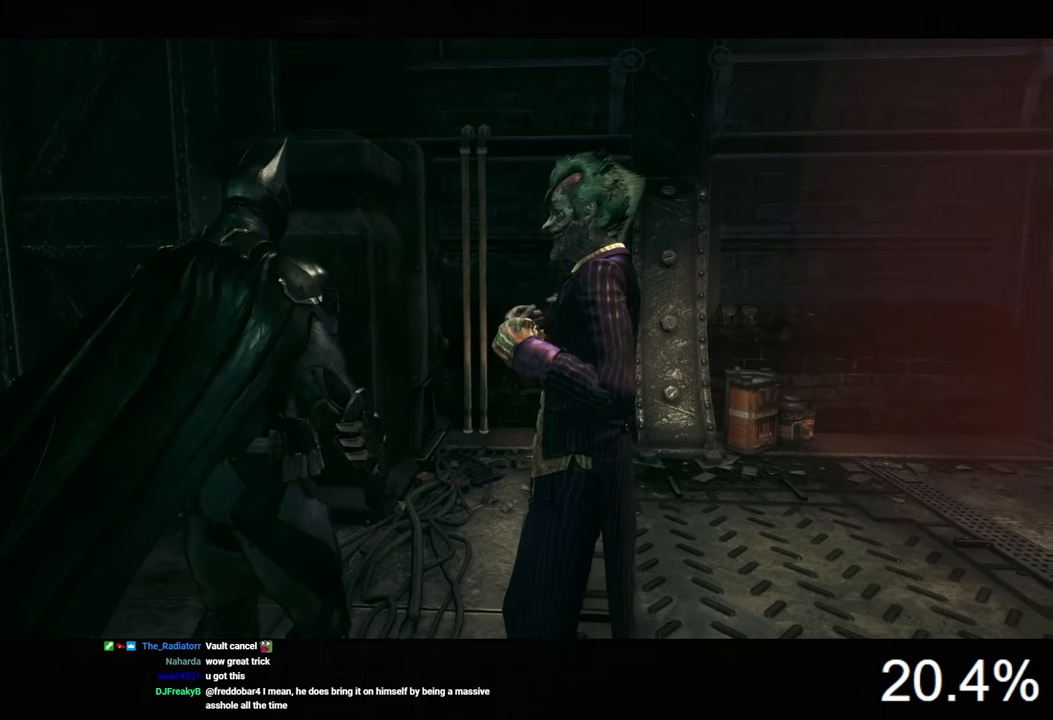
{"keys": ["d"], "mouse": [], "events": []}
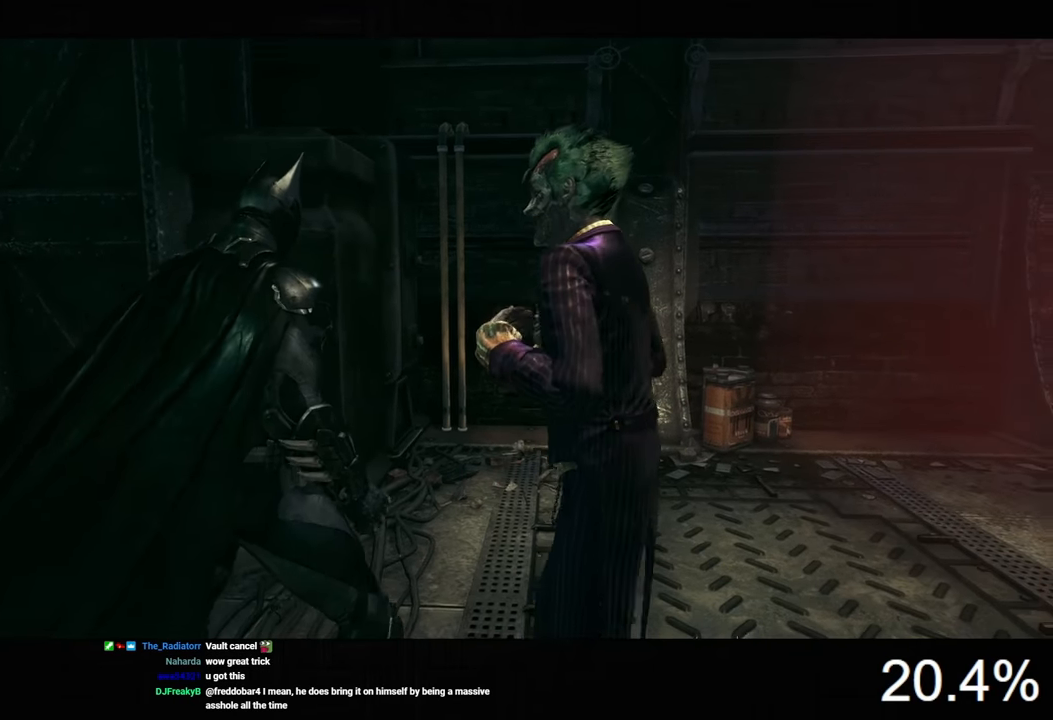
{"keys": ["d"], "mouse": [], "events": []}
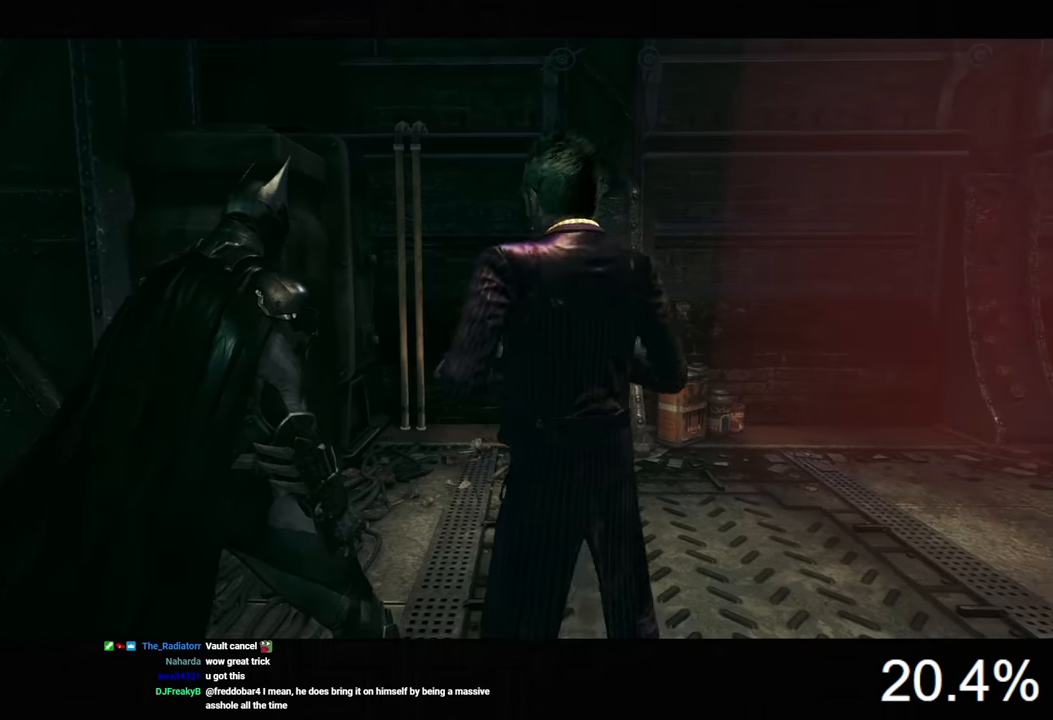
{"keys": ["d"], "mouse": [], "events": []}
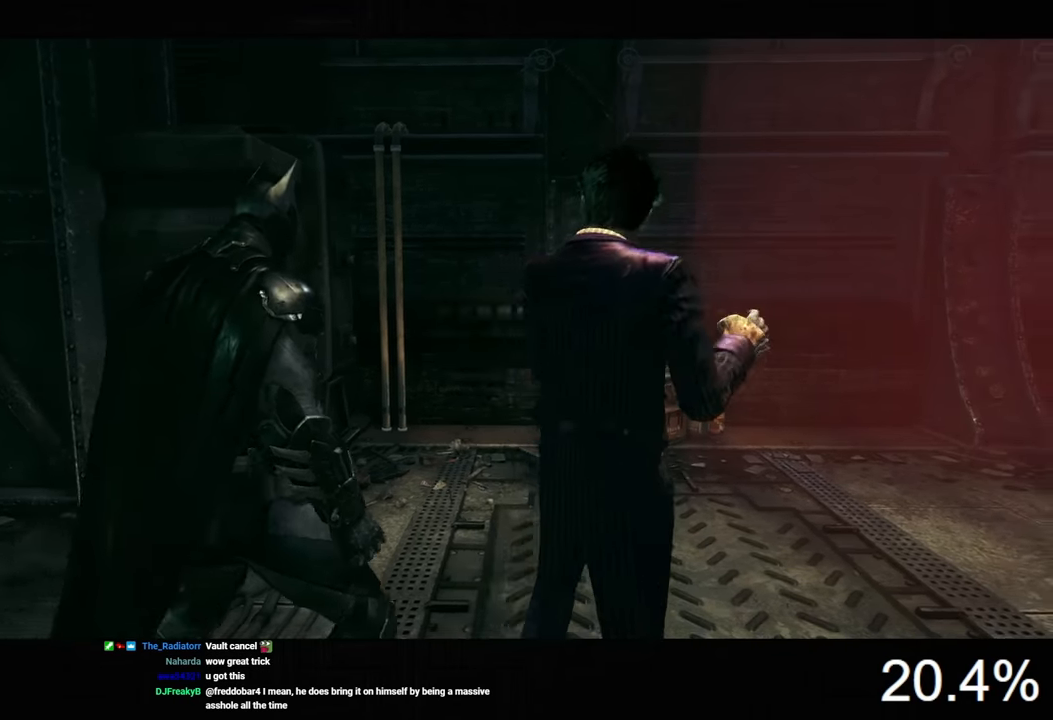
{"keys": ["w"], "mouse": [], "events": [[167, "w", "down"], [367, "d", "up"]]}
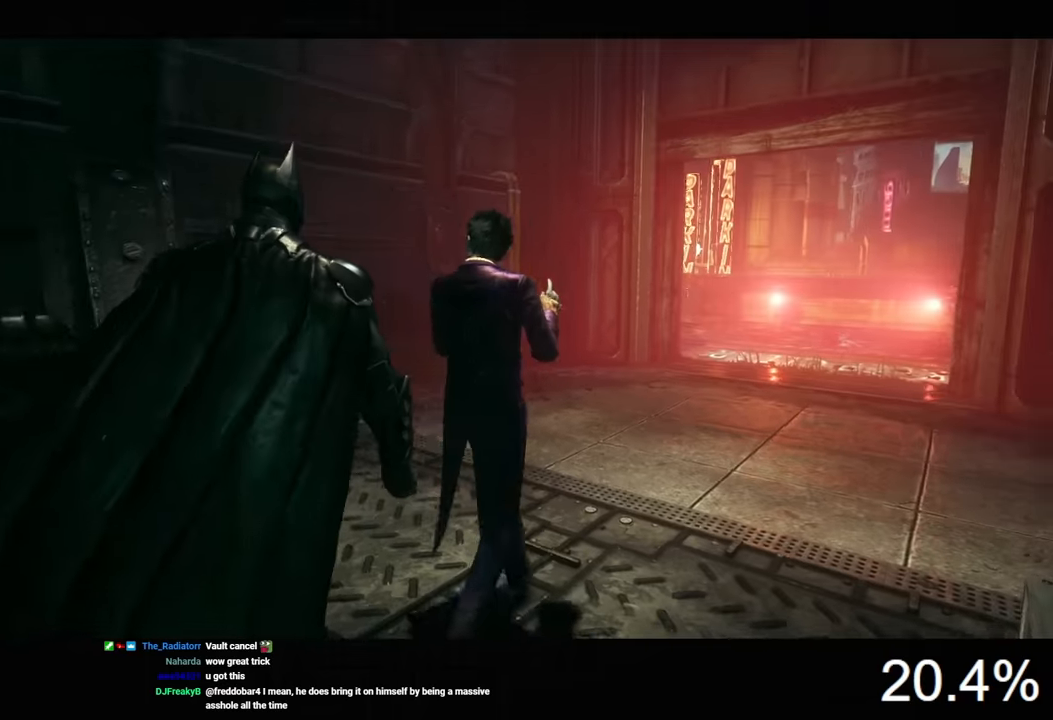
{"keys": ["w"], "mouse": [], "events": []}
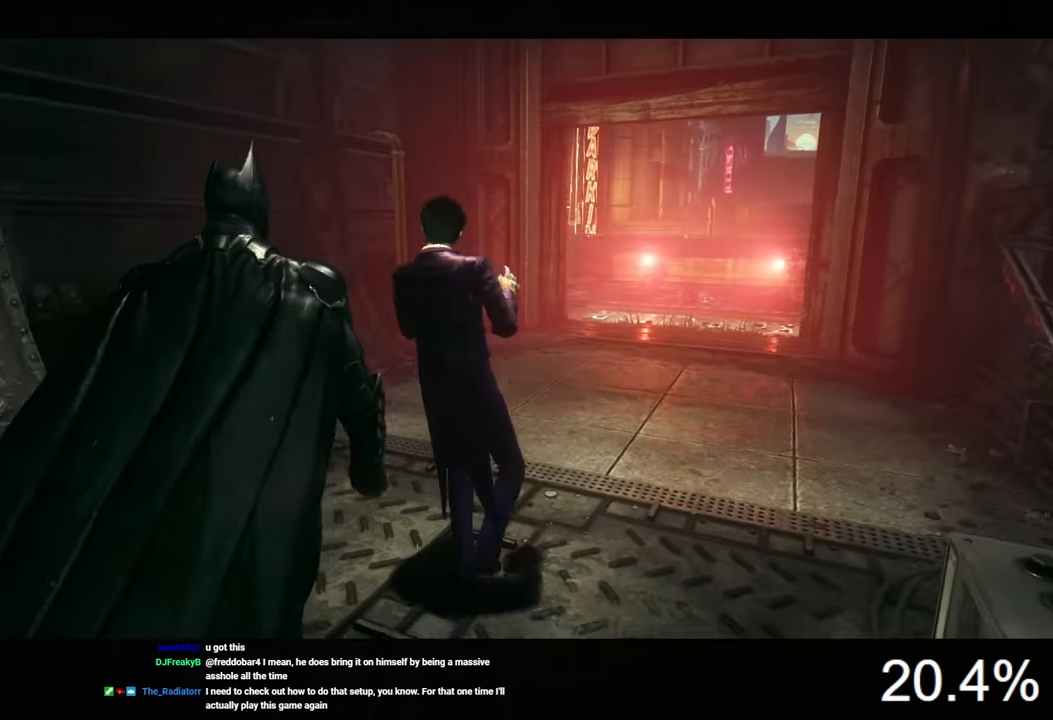
{"keys": ["w"], "mouse": [], "events": []}
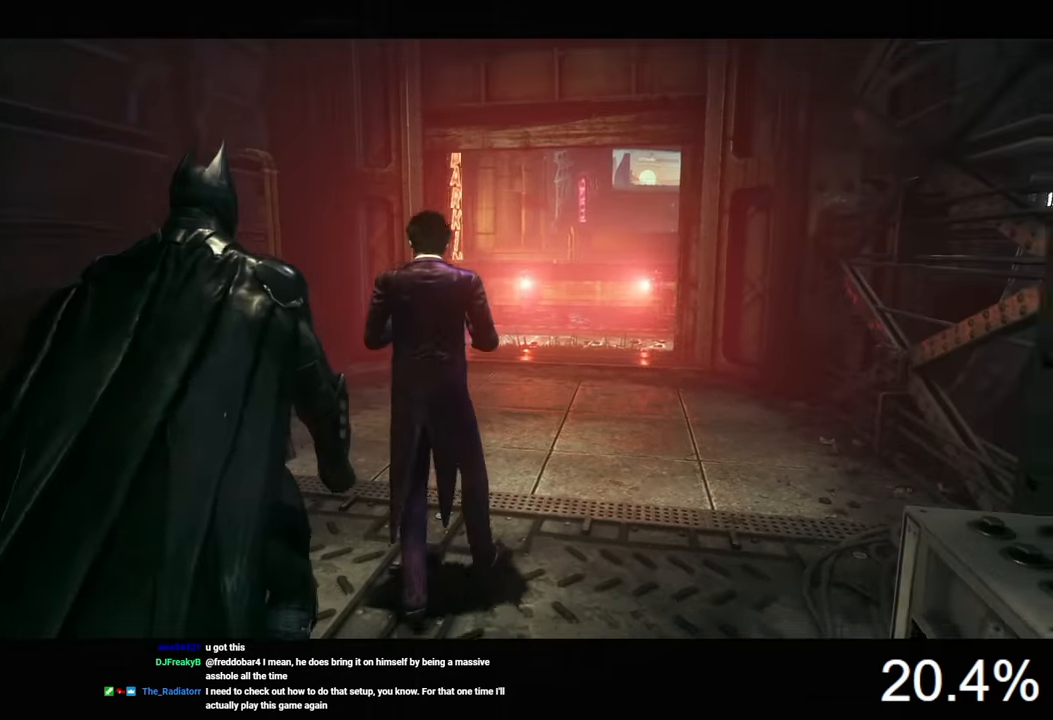
{"keys": ["w"], "mouse": [], "events": [[167, "d", "down"], [500, "d", "up"]]}
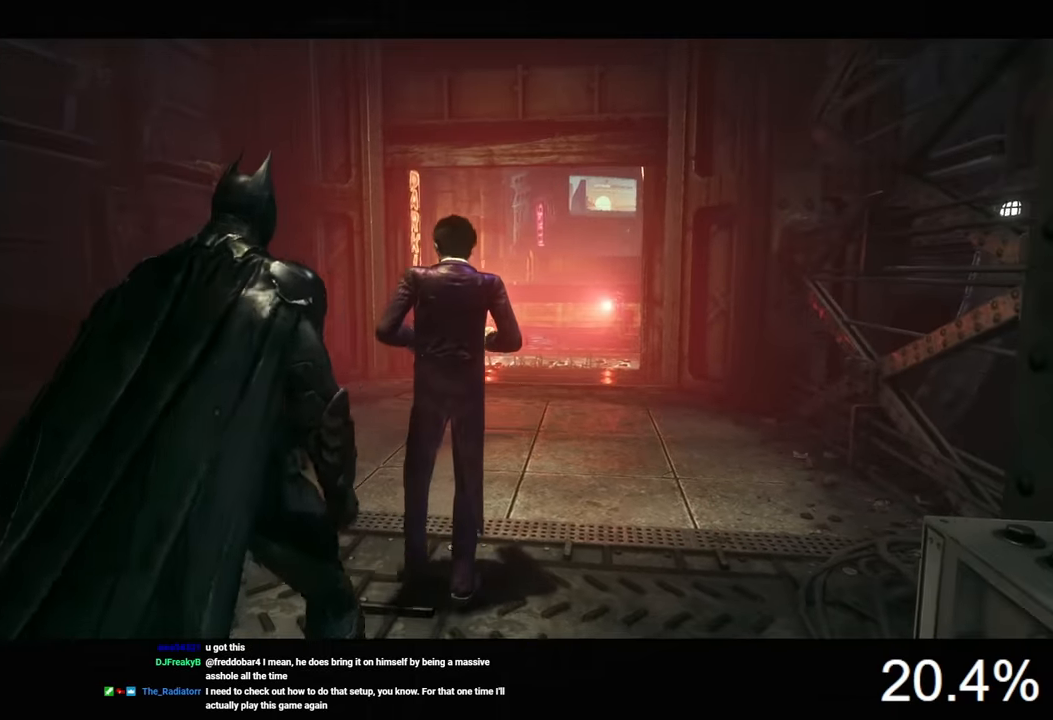
{"keys": ["w"], "mouse": [], "events": []}
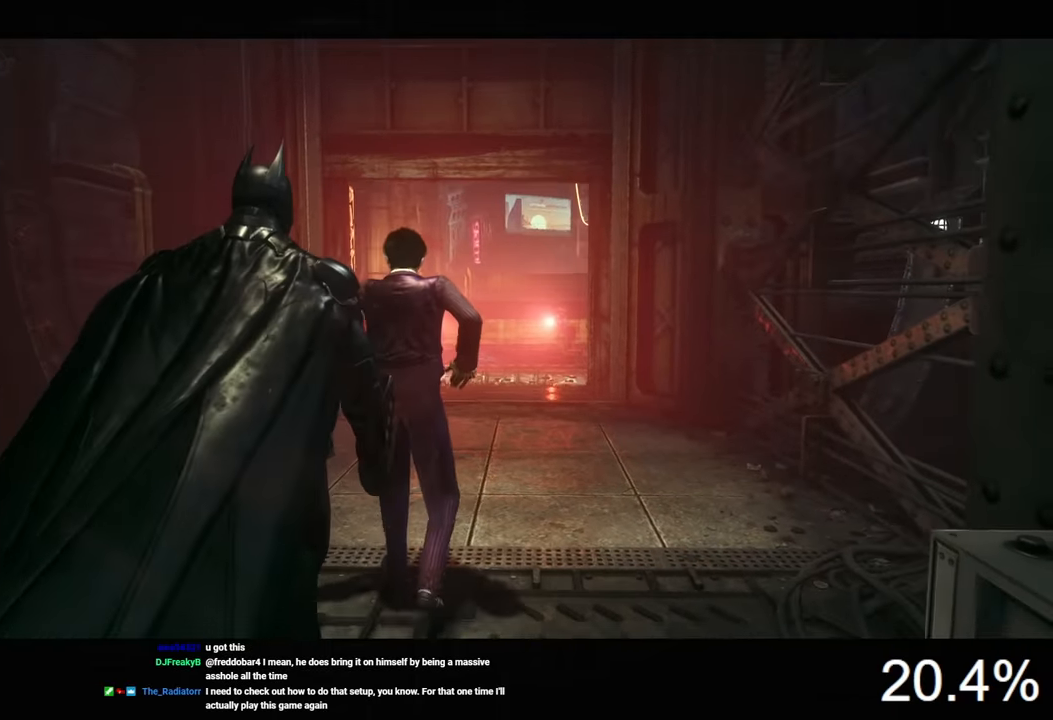
{"keys": ["f"], "mouse": [], "events": [[67, "f", "down"], [167, "f", "up"], [267, "f", "down"], [333, "f", "up"], [433, "f", "down"], [500, "w", "up"]]}
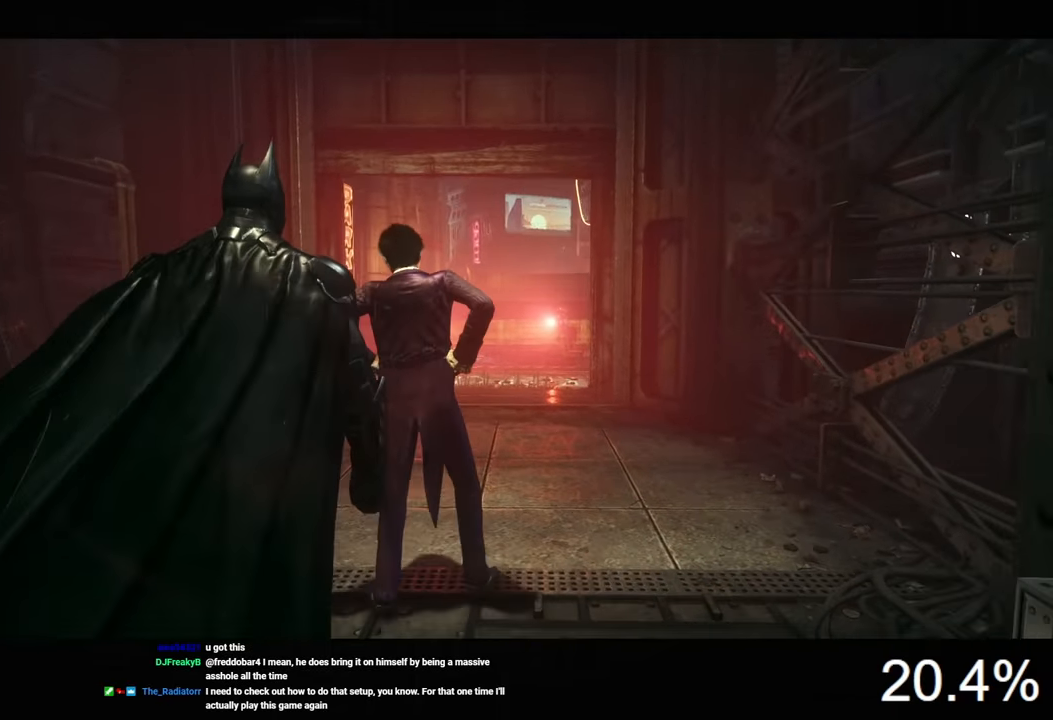
{"keys": ["f"], "mouse": [], "events": [[33, "f", "up"], [100, "f", "down"], [200, "f", "up"], [267, "f", "down"], [367, "f", "up"], [433, "f", "down"]]}
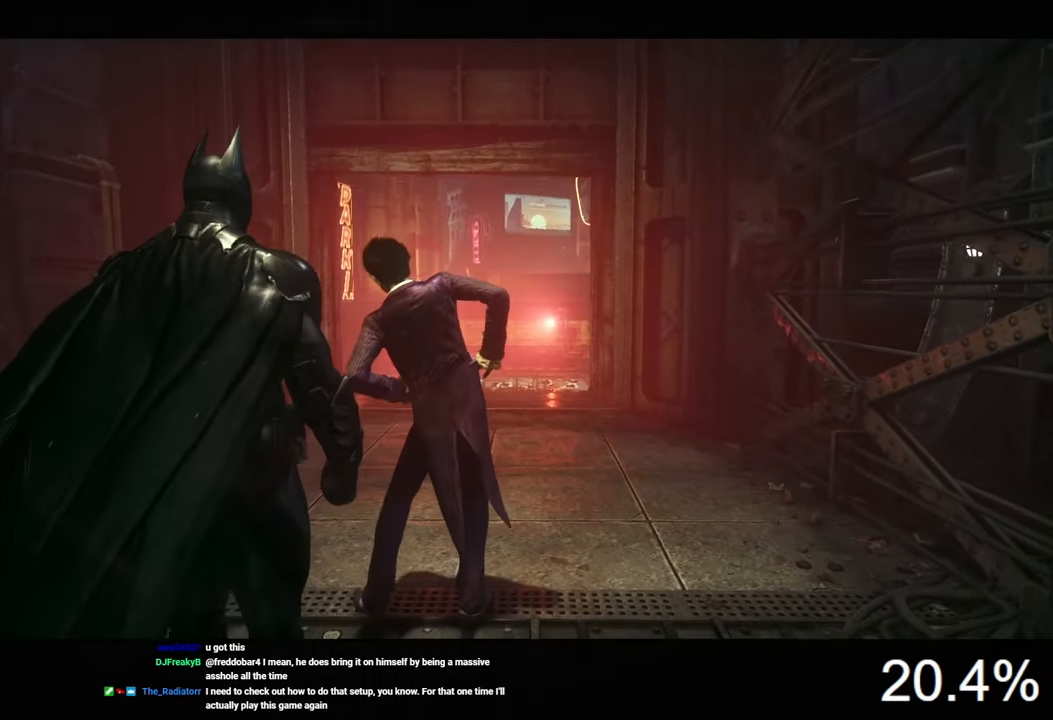
{"keys": [], "mouse": [], "events": [[33, "f", "up"], [133, "f", "down"], [167, "f", "up"], [233, "f", "down"], [333, "f", "up"], [400, "f", "down"], [500, "f", "up"]]}
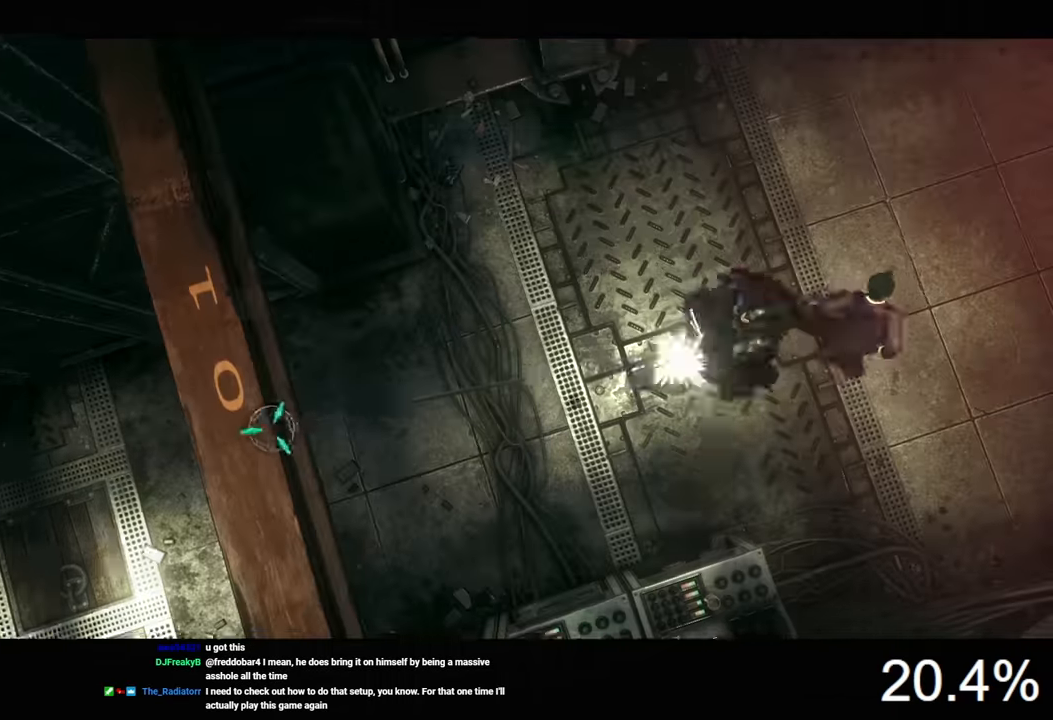
{"keys": [], "mouse": [], "events": [[67, "f", "down"], [167, "f", "up"], [233, "f", "down"], [300, "f", "up"]]}